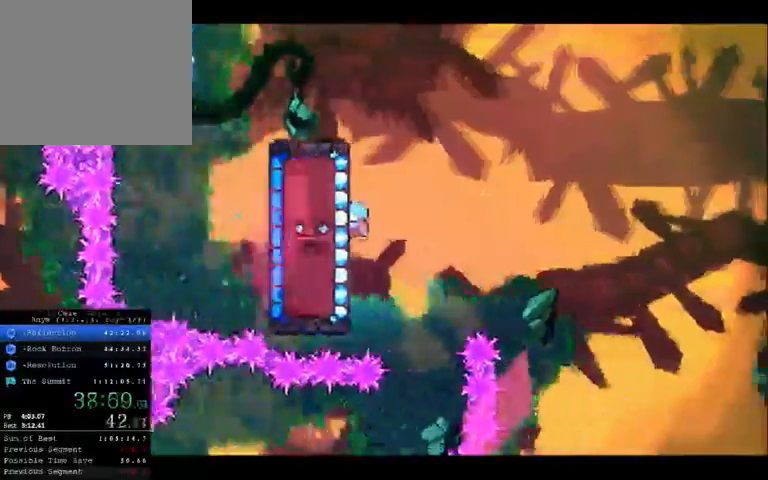
Gameplay with a controller (Xbox layout); each line is a JSON object with the inputs held at the frame after it (dt_ms = milliseconds from this image to that frame). "button_events" lists button changes between this image and that frame as [ms after this image, input, new state], when the widget could be followed in between (sticks are given only as held states). Not read: A HOME L1 L3 R1 R3 SELECT X Y.
{"dt_ms": 500, "buttons": ["R2"], "left_stick": "center", "right_stick": "center", "button_events": []}
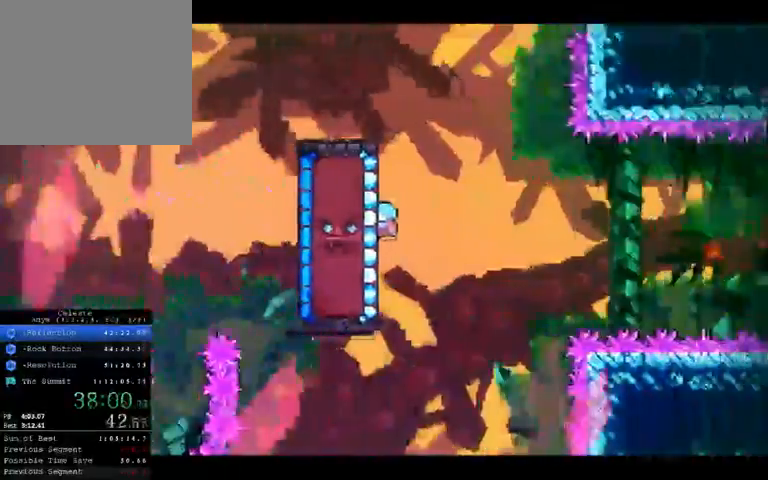
{"dt_ms": 500, "buttons": ["R2"], "left_stick": "center", "right_stick": "center", "button_events": []}
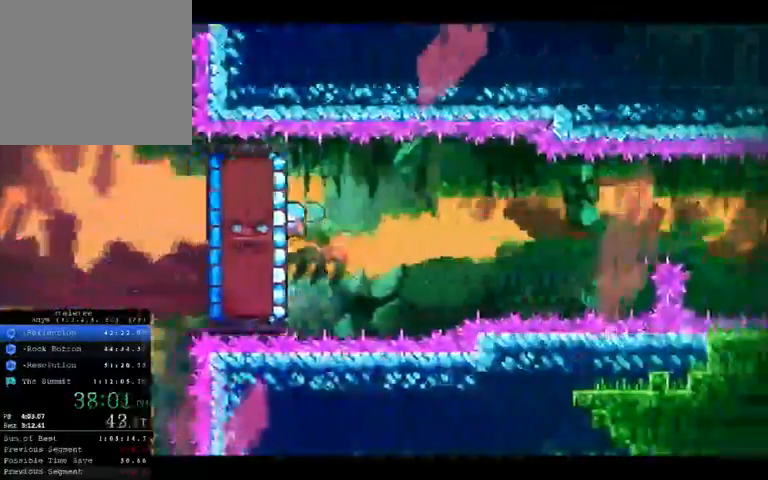
{"dt_ms": 500, "buttons": ["R2"], "left_stick": "center", "right_stick": "center", "button_events": []}
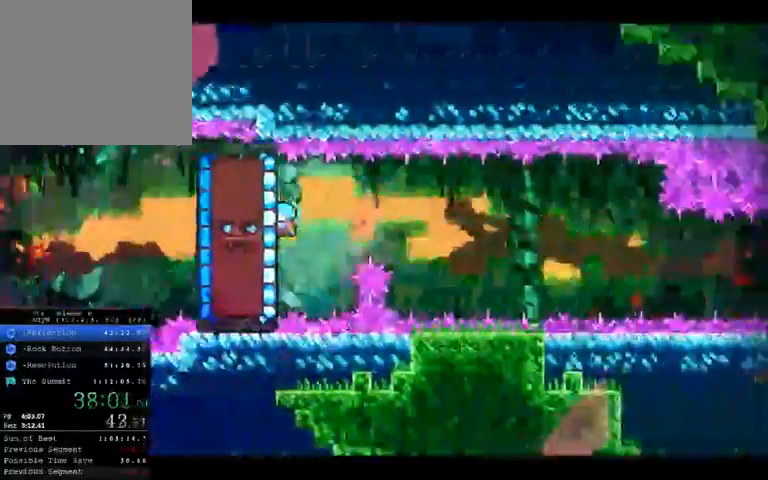
{"dt_ms": 500, "buttons": ["R2"], "left_stick": "down-right", "right_stick": "center", "button_events": []}
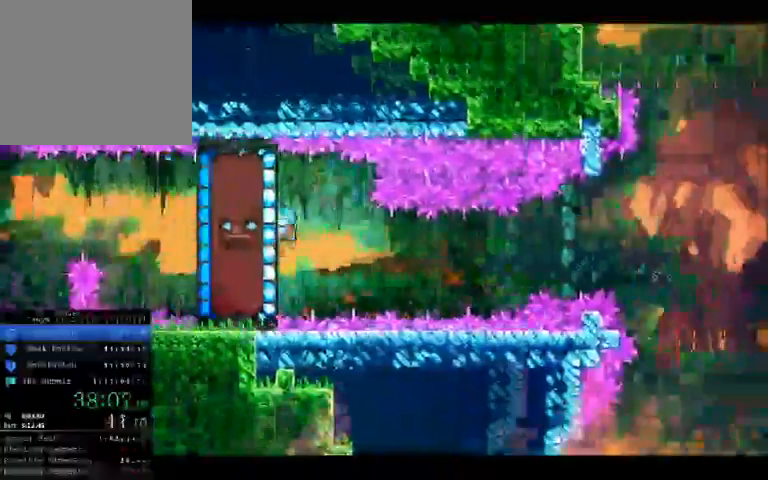
{"dt_ms": 500, "buttons": ["R2"], "left_stick": "right", "right_stick": "center", "button_events": []}
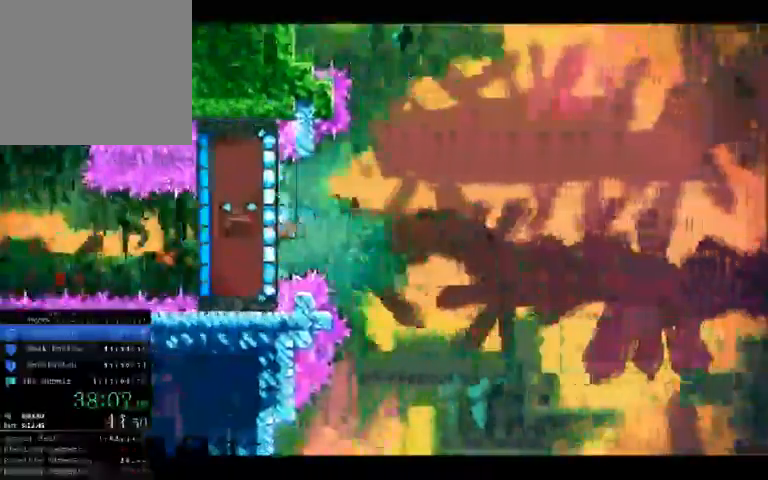
{"dt_ms": 500, "buttons": ["R2"], "left_stick": "right", "right_stick": "center", "button_events": []}
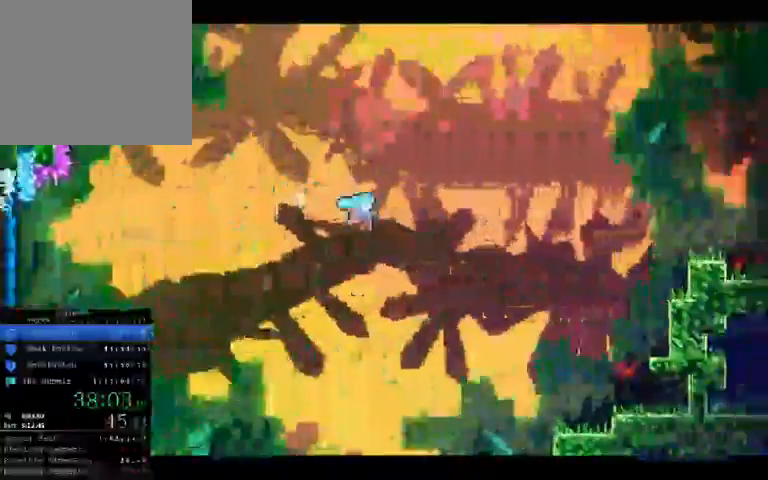
{"dt_ms": 500, "buttons": ["R2"], "left_stick": "right", "right_stick": "center", "button_events": []}
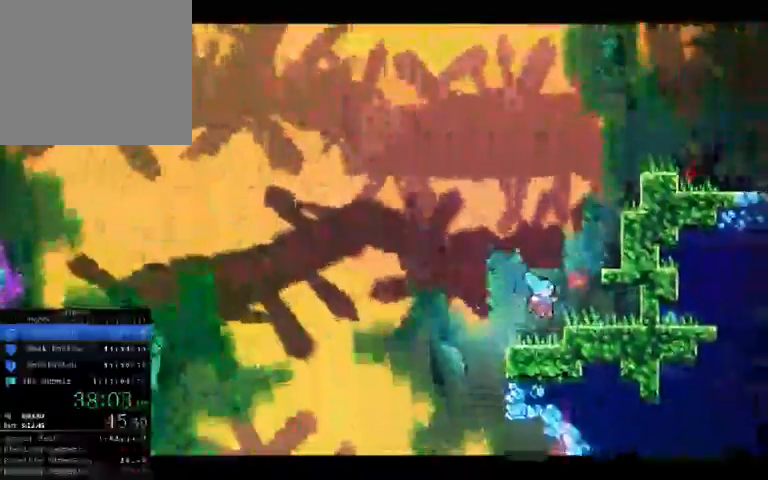
{"dt_ms": 500, "buttons": ["B"], "left_stick": "up", "right_stick": "center", "button_events": [[67, "B", "down"], [167, "R2", "up"]]}
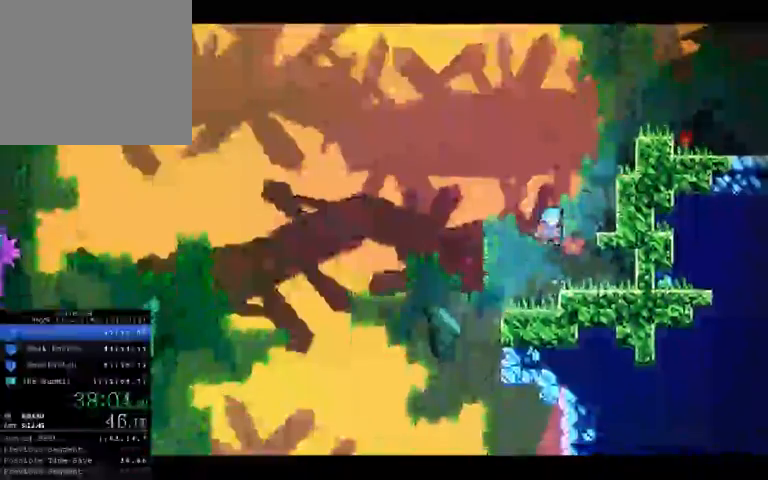
{"dt_ms": 500, "buttons": [], "left_stick": "center", "right_stick": "center", "button_events": [[133, "R2", "down"], [367, "R2", "up"], [500, "B", "up"]]}
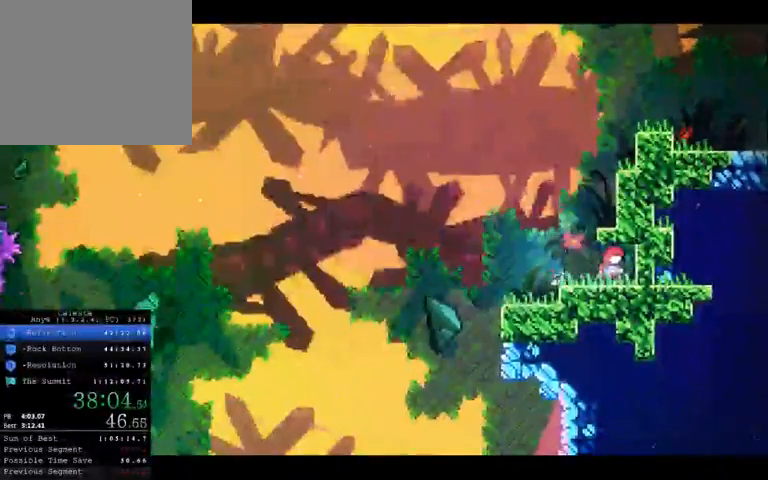
{"dt_ms": 500, "buttons": [], "left_stick": "up-right", "right_stick": "center", "button_events": []}
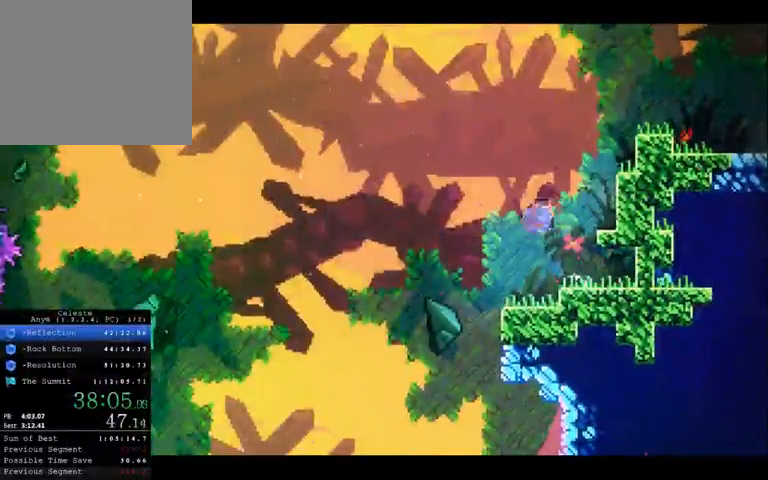
{"dt_ms": 500, "buttons": ["R2"], "left_stick": "right", "right_stick": "center", "button_events": [[100, "R2", "down"]]}
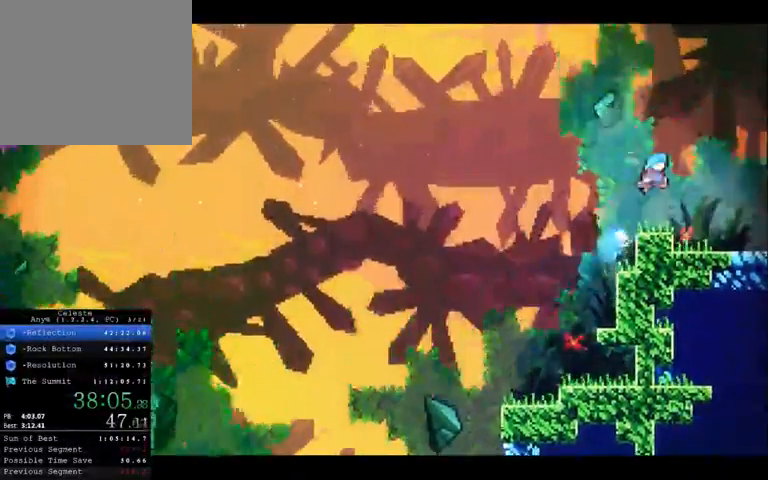
{"dt_ms": 500, "buttons": [], "left_stick": "right", "right_stick": "center", "button_events": [[133, "R2", "up"]]}
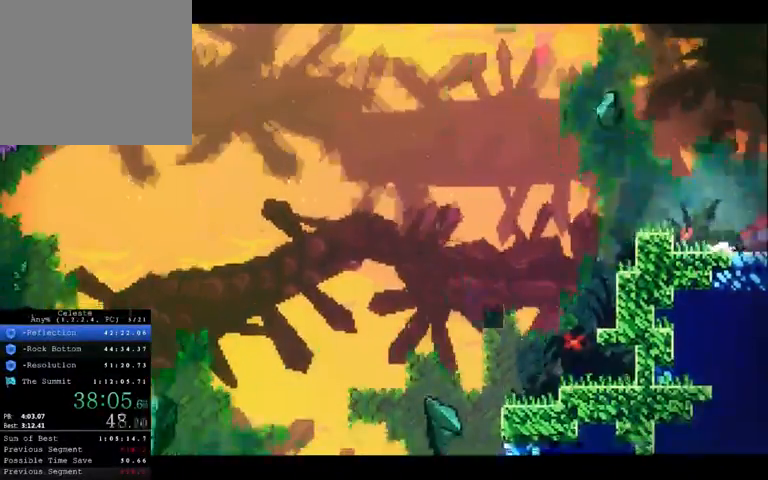
{"dt_ms": 500, "buttons": [], "left_stick": "right", "right_stick": "center", "button_events": []}
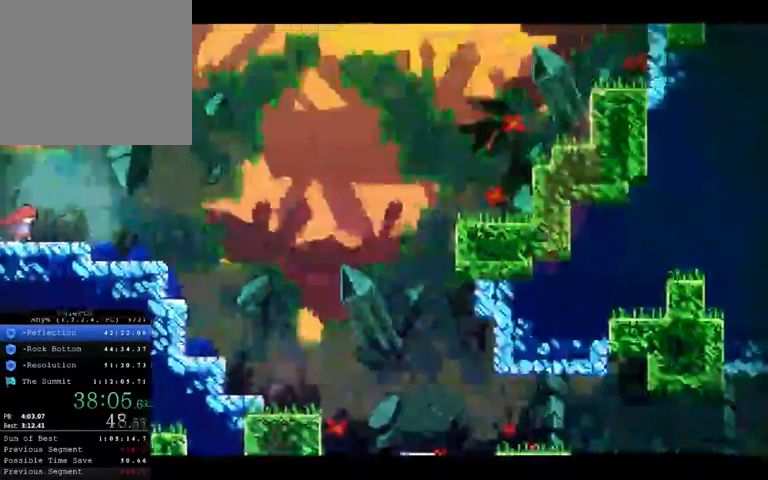
{"dt_ms": 500, "buttons": [], "left_stick": "right", "right_stick": "center", "button_events": []}
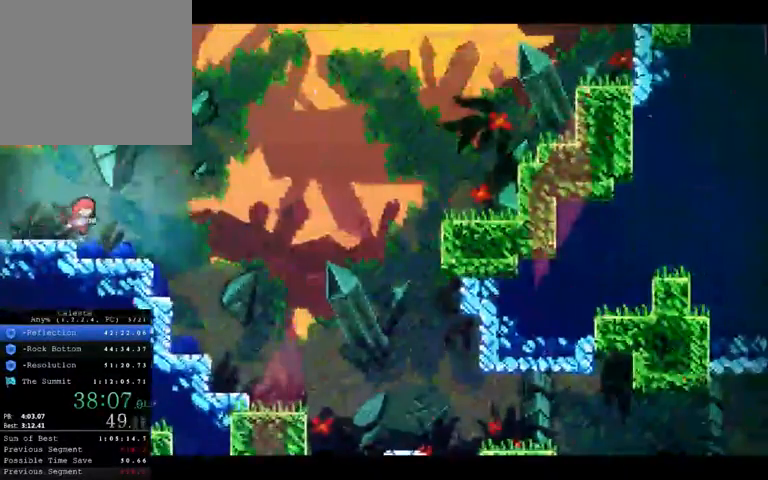
{"dt_ms": 500, "buttons": [], "left_stick": "down-right", "right_stick": "center", "button_events": []}
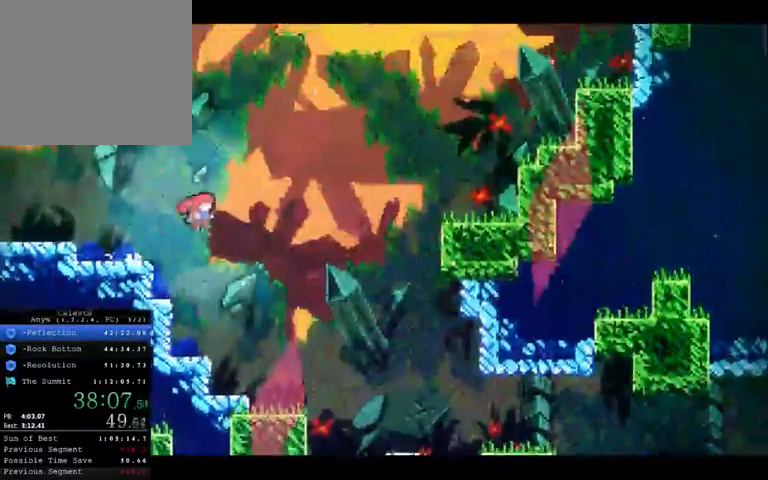
{"dt_ms": 500, "buttons": [], "left_stick": "down-right", "right_stick": "center", "button_events": []}
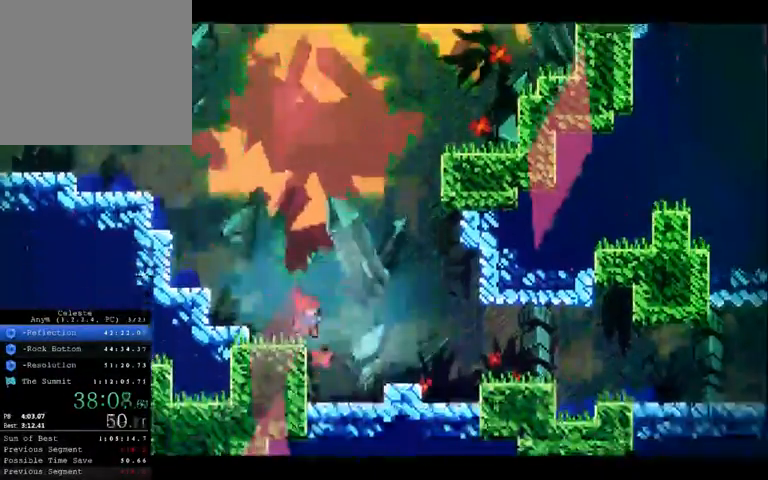
{"dt_ms": 500, "buttons": [], "left_stick": "down-right", "right_stick": "center", "button_events": []}
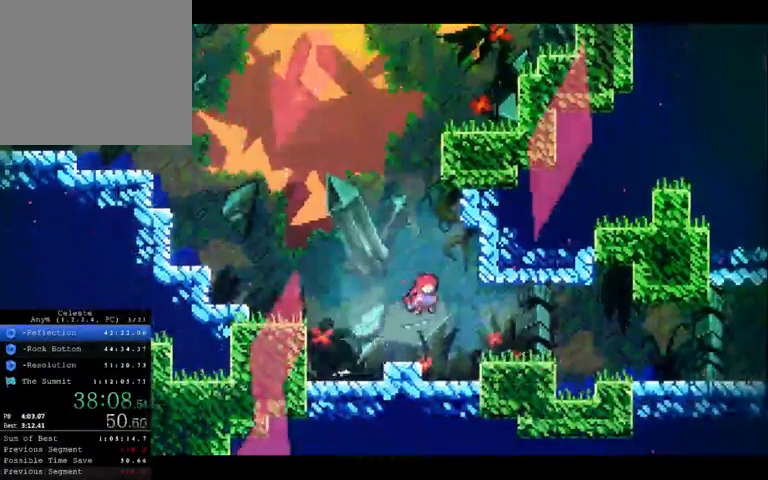
{"dt_ms": 500, "buttons": [], "left_stick": "down-right", "right_stick": "center", "button_events": []}
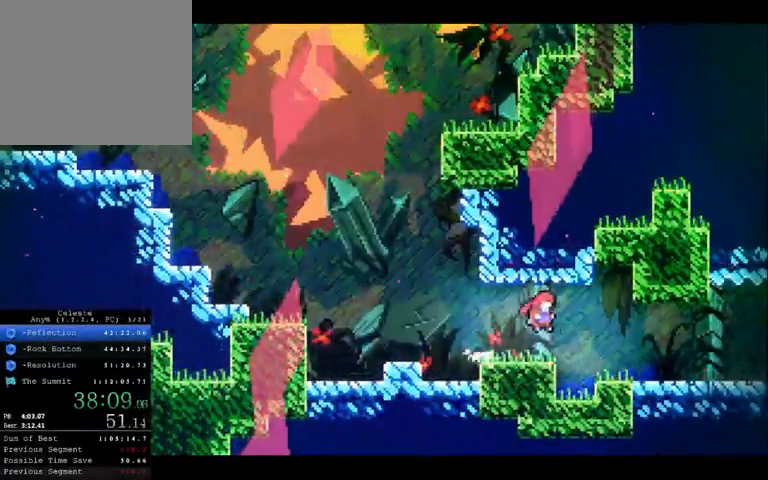
{"dt_ms": 500, "buttons": [], "left_stick": "down-right", "right_stick": "center", "button_events": []}
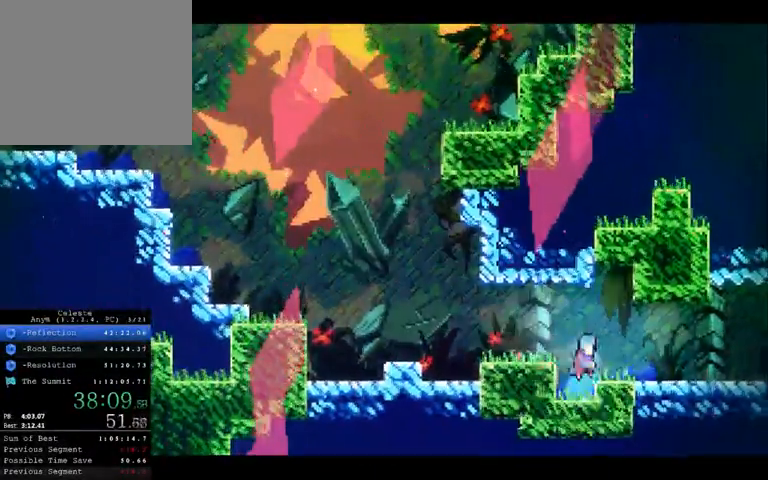
{"dt_ms": 500, "buttons": [], "left_stick": "right", "right_stick": "center", "button_events": []}
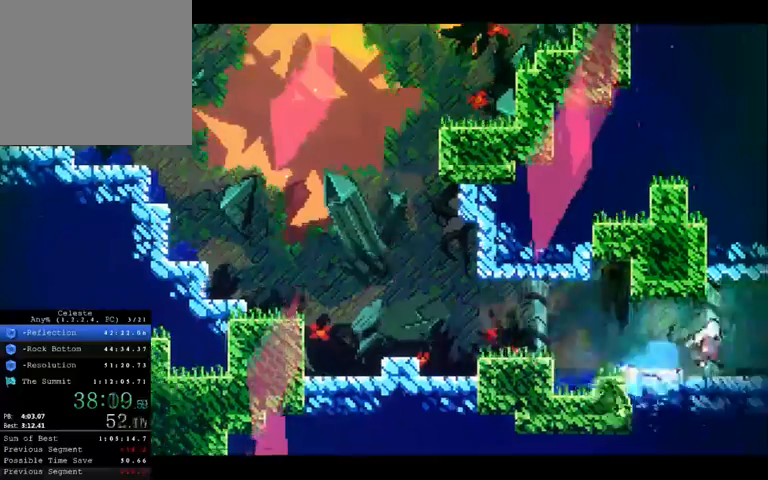
{"dt_ms": 1000, "buttons": [], "left_stick": "center", "right_stick": "center", "button_events": []}
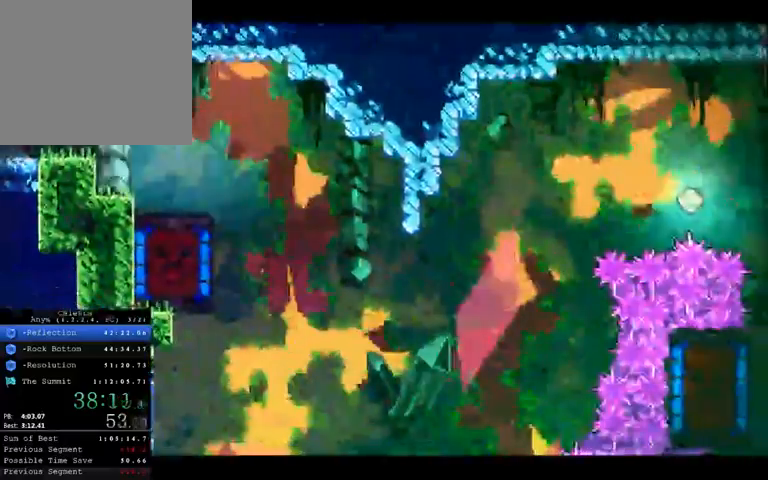
{"dt_ms": 500, "buttons": [], "left_stick": "left", "right_stick": "center", "button_events": []}
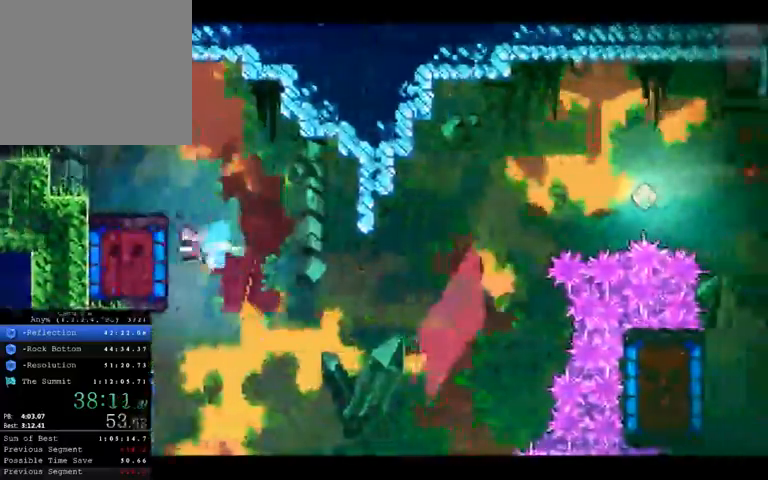
{"dt_ms": 500, "buttons": [], "left_stick": "center", "right_stick": "center", "button_events": []}
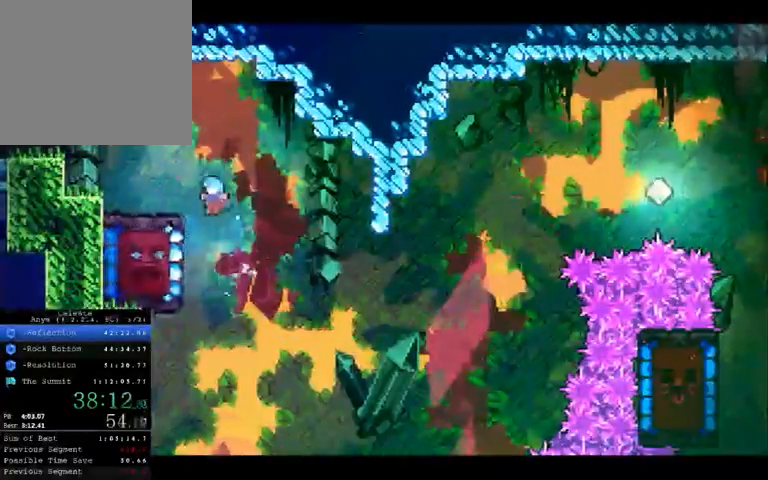
{"dt_ms": 500, "buttons": ["R2"], "left_stick": "down", "right_stick": "center", "button_events": [[133, "R2", "down"]]}
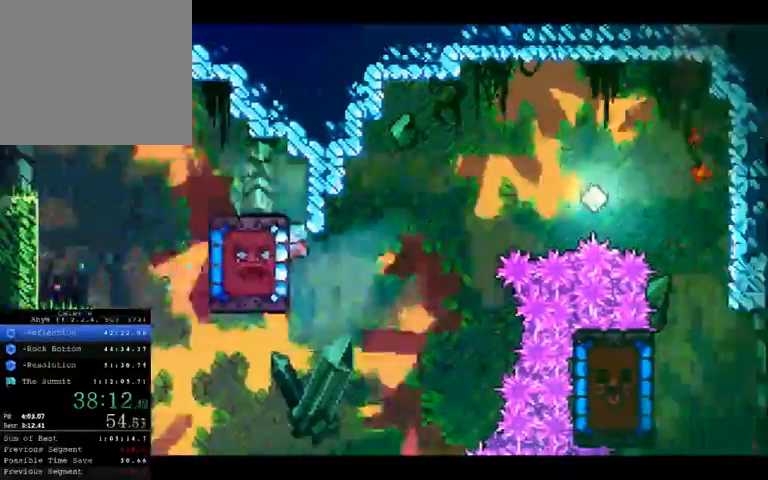
{"dt_ms": 500, "buttons": ["R2"], "left_stick": "up-right", "right_stick": "center", "button_events": []}
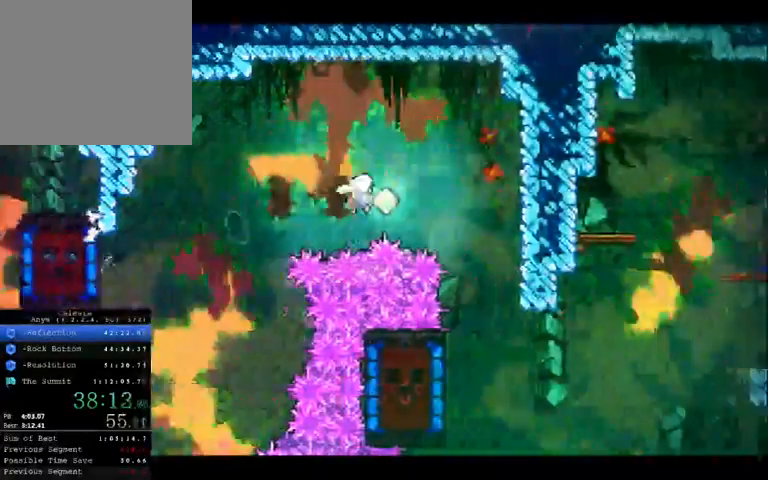
{"dt_ms": 500, "buttons": [], "left_stick": "center", "right_stick": "center", "button_events": [[133, "R2", "up"]]}
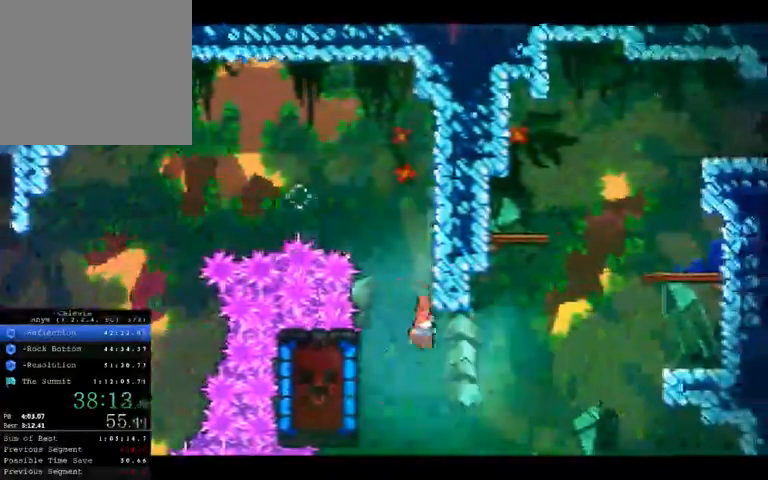
{"dt_ms": 500, "buttons": [], "left_stick": "center", "right_stick": "center", "button_events": []}
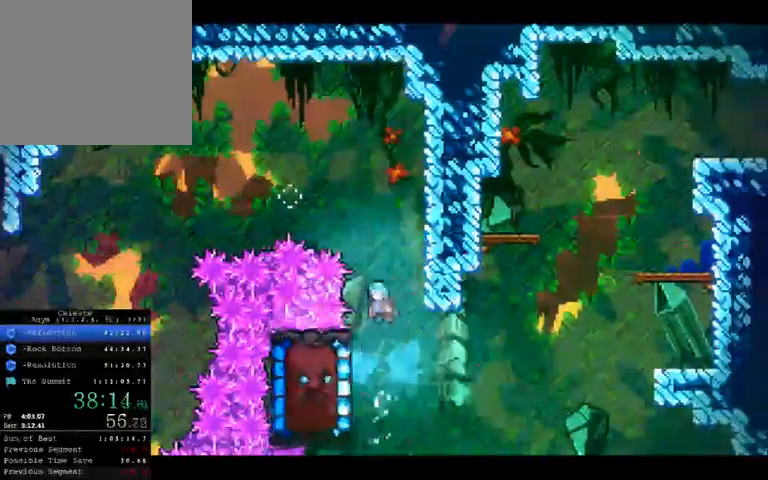
{"dt_ms": 500, "buttons": ["R2"], "left_stick": "center", "right_stick": "center", "button_events": [[233, "R2", "down"]]}
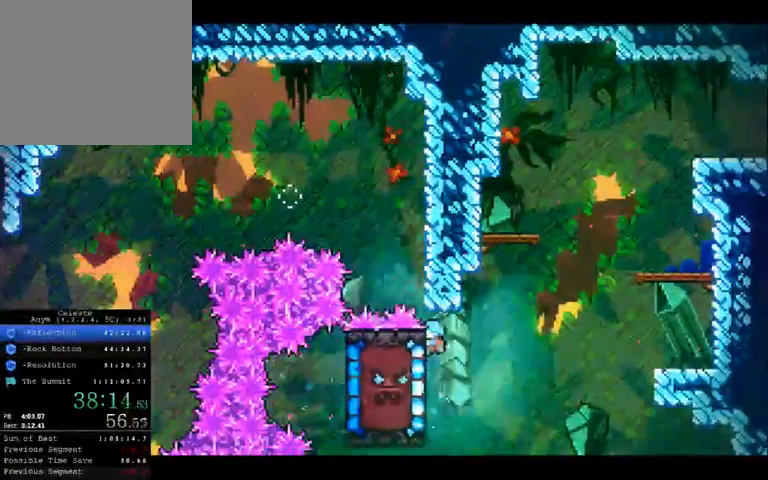
{"dt_ms": 500, "buttons": ["R2"], "left_stick": "up-left", "right_stick": "center", "button_events": []}
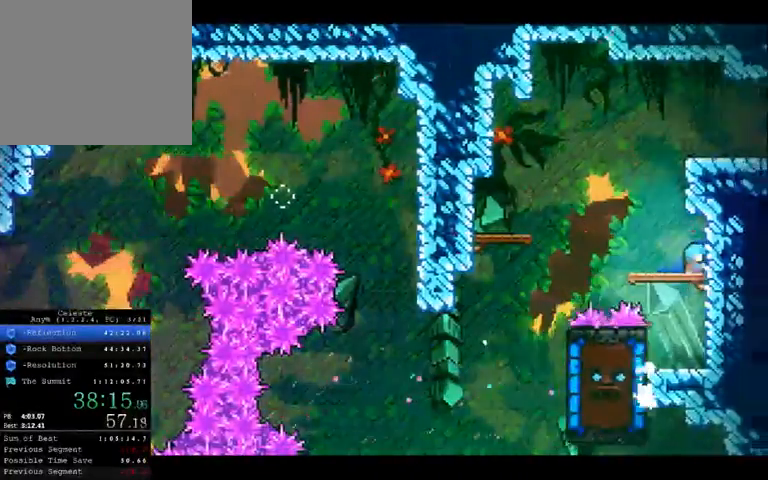
{"dt_ms": 500, "buttons": [], "left_stick": "right", "right_stick": "center", "button_events": [[167, "R2", "up"]]}
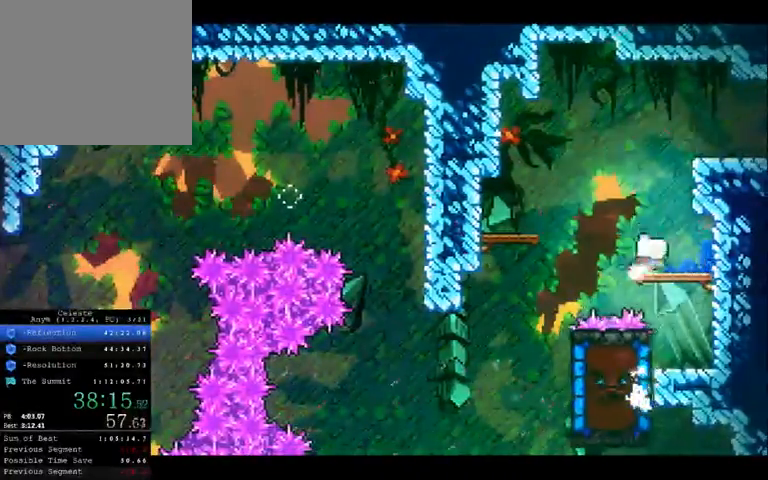
{"dt_ms": 500, "buttons": [], "left_stick": "up", "right_stick": "center", "button_events": []}